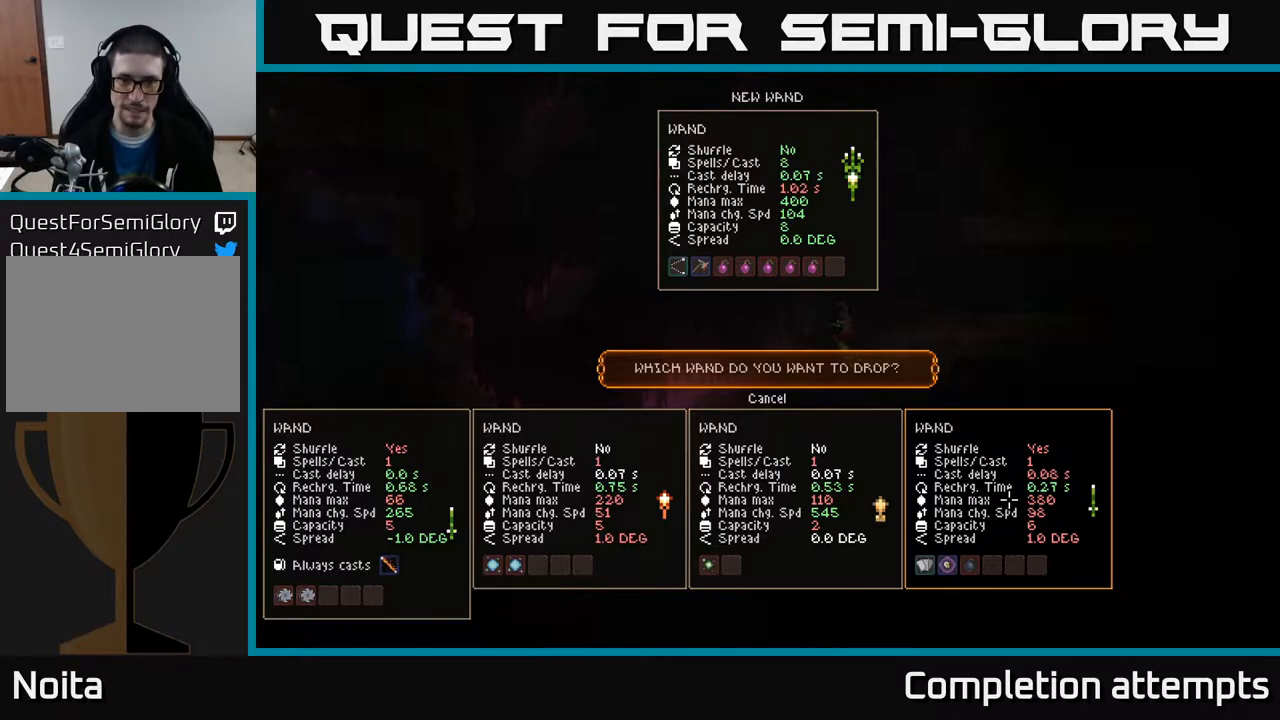
Gameplay with a controller (Xbox layout); each line is a JSON object with the inputs held at the frame after it. "events" lists button and stick changes between this image and that frame as [ms after this image, input, new state], when the widget could be followed in between.
{"buttons": [], "left_stick": "center", "right_stick": "center", "events": [[317, "DPAD_UP", "down"], [400, "DPAD_UP", "up"]]}
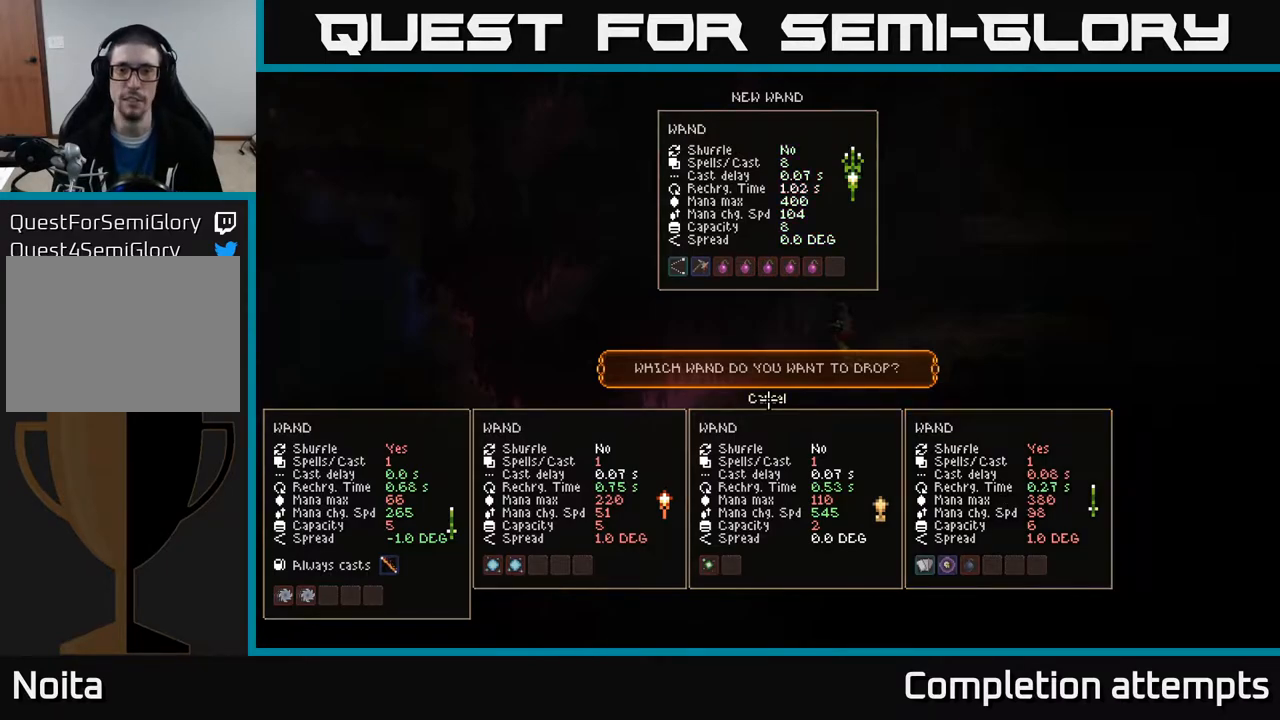
{"buttons": ["L2"], "left_stick": "up-left", "right_stick": "left", "events": [[133, "A", "down"], [183, "A", "up"], [417, "L2", "down"], [417, "right_stick", "left"], [450, "left_stick", "up-left"]]}
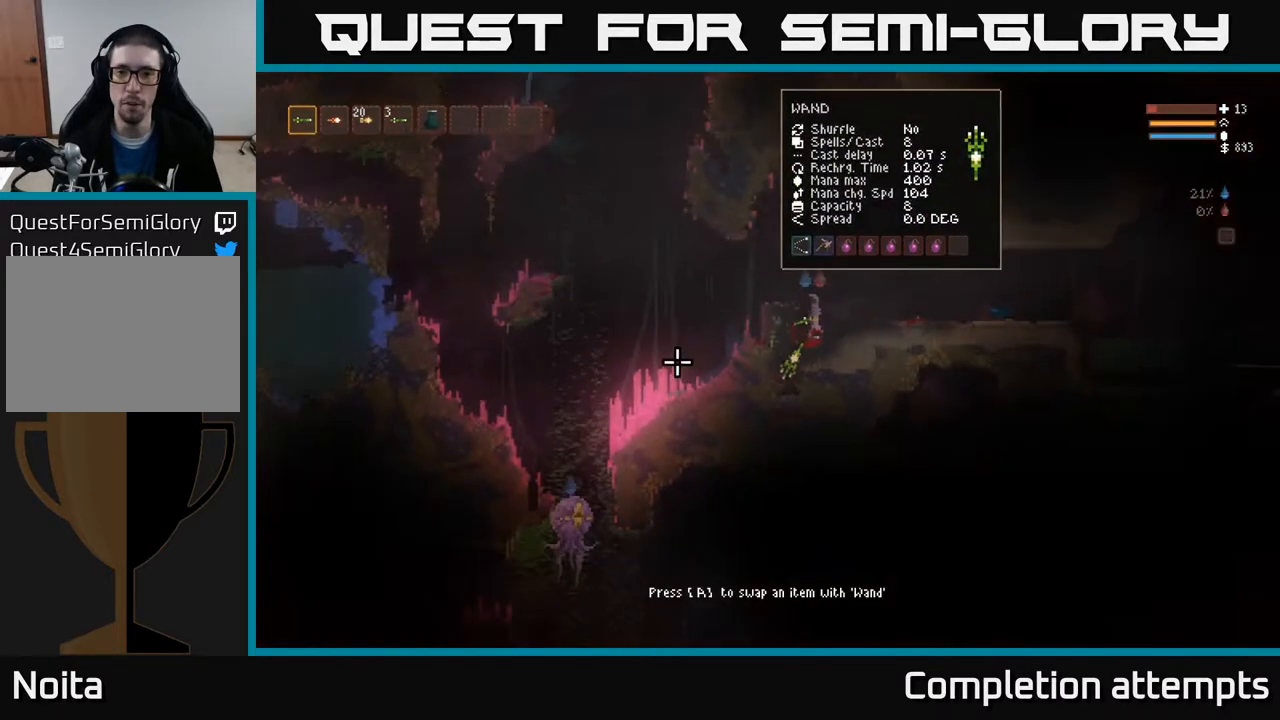
{"buttons": [], "left_stick": "left", "right_stick": "down-left", "events": [[217, "right_stick", "down-left"], [233, "left_stick", "left"], [250, "L2", "up"]]}
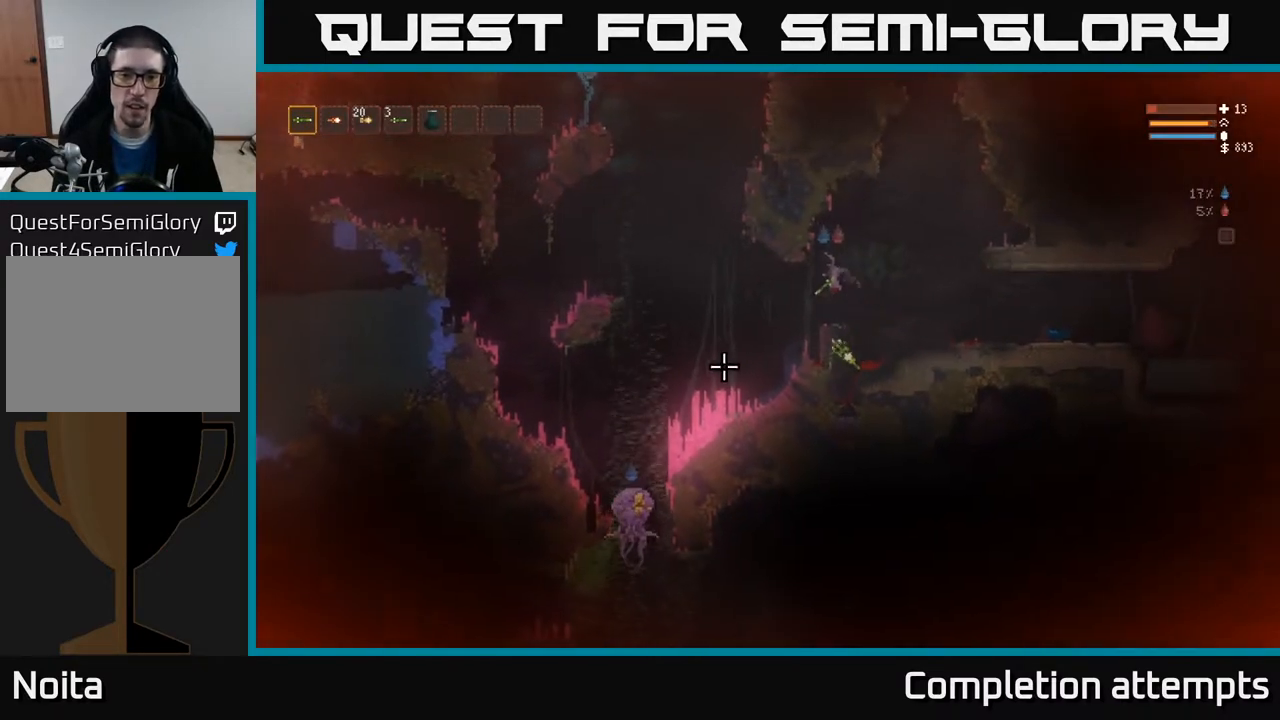
{"buttons": ["L2"], "left_stick": "right", "right_stick": "down-left", "events": [[17, "R2", "down"], [167, "left_stick", "center"], [250, "left_stick", "right"], [350, "L2", "down"], [467, "R2", "up"]]}
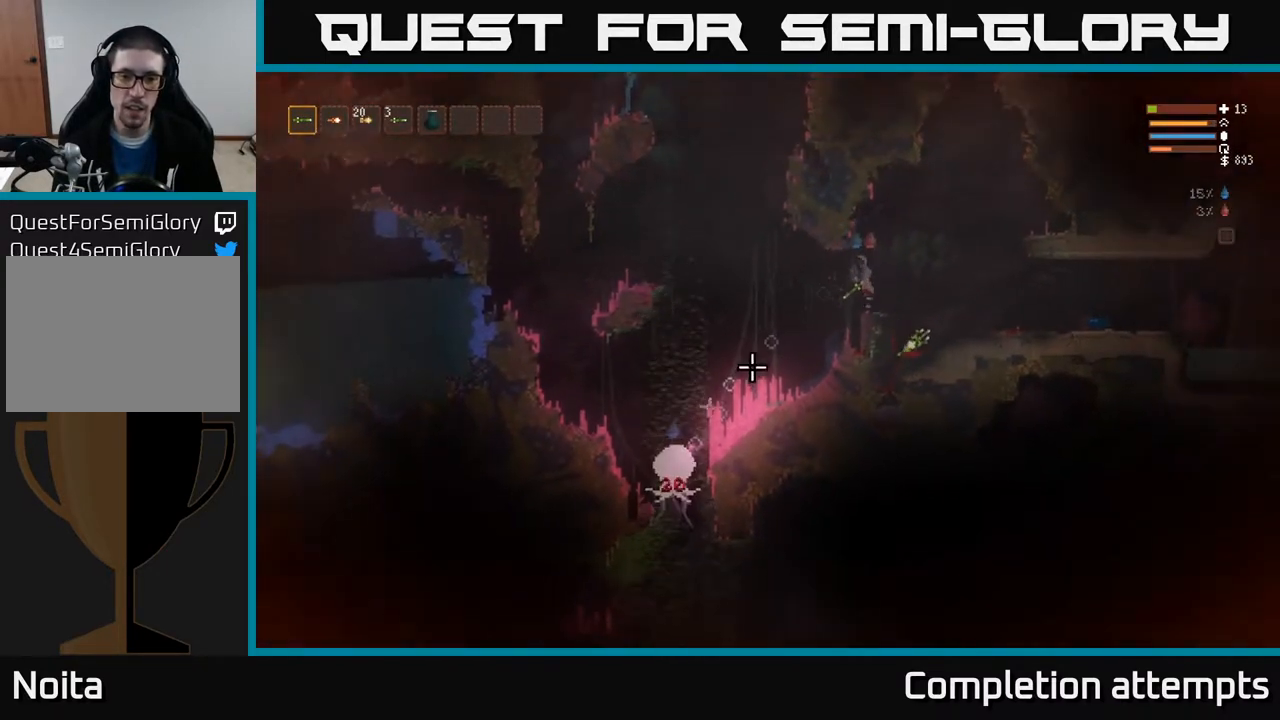
{"buttons": ["R2"], "left_stick": "center", "right_stick": "down-left", "events": [[17, "L2", "up"], [167, "left_stick", "center"], [350, "L2", "down"], [483, "R2", "down"], [500, "L2", "up"]]}
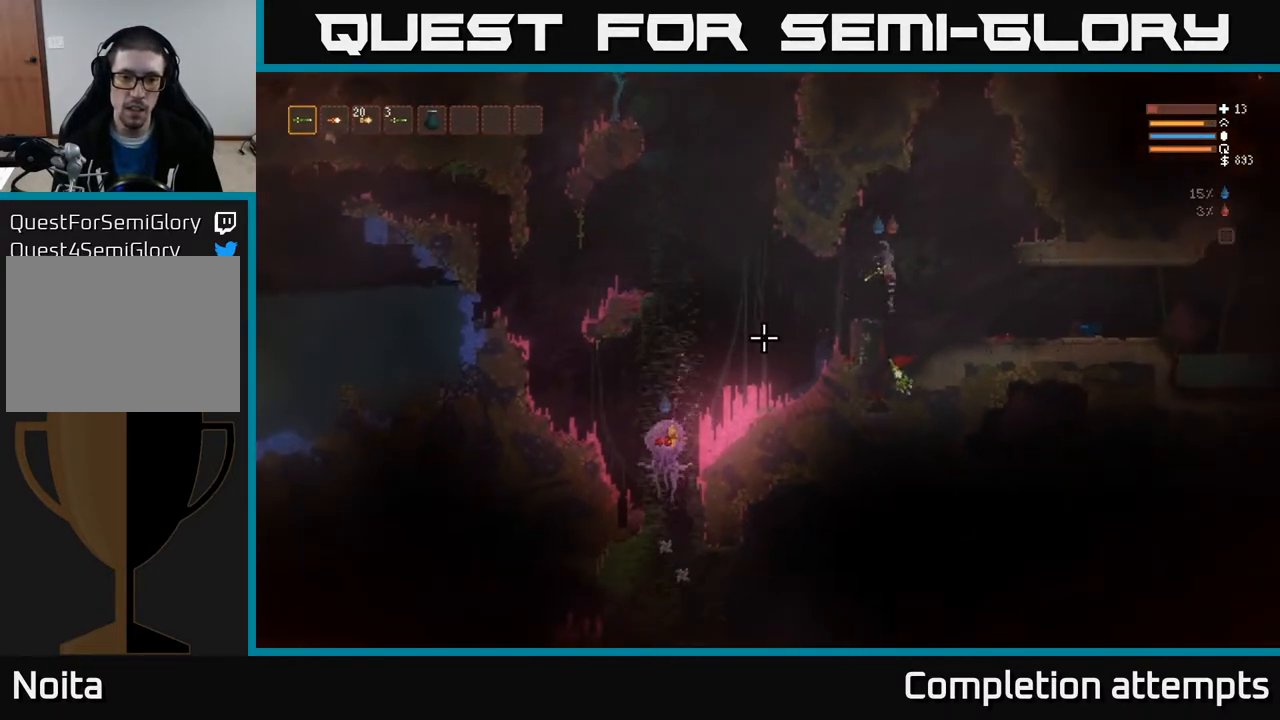
{"buttons": ["L2"], "left_stick": "center", "right_stick": "down-left", "events": [[417, "L2", "down"], [483, "R2", "up"]]}
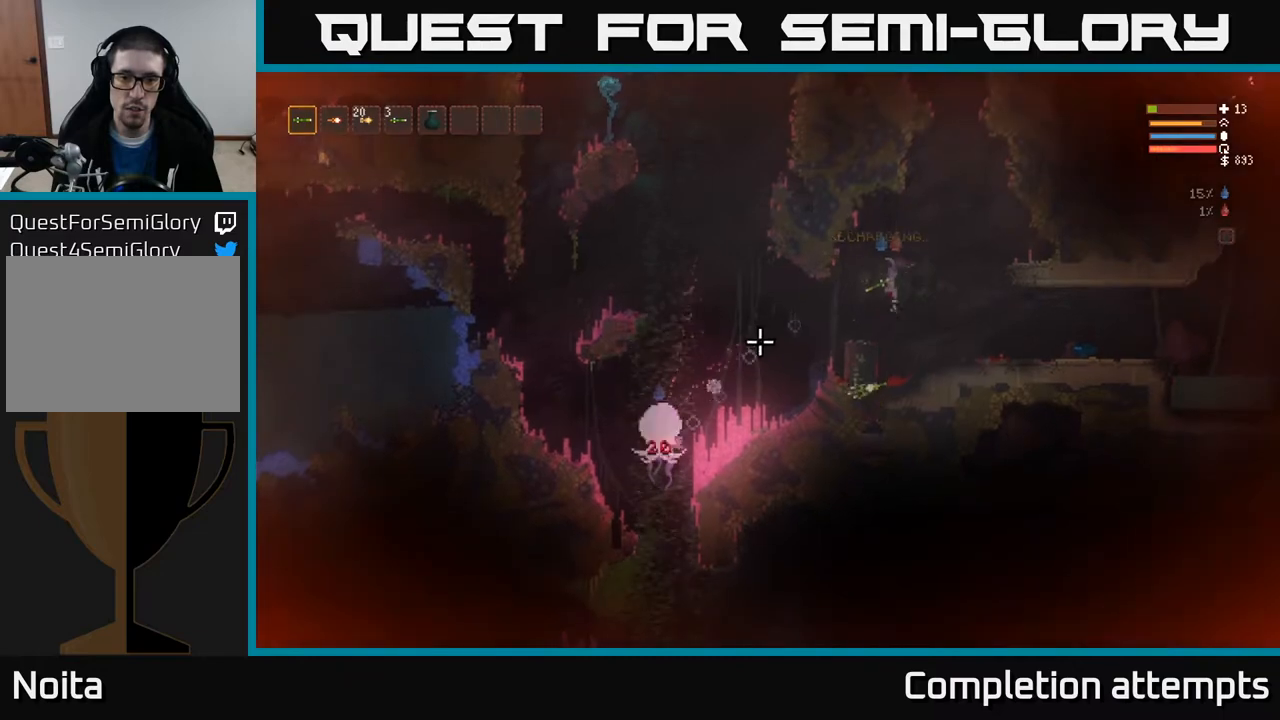
{"buttons": ["L2"], "left_stick": "right", "right_stick": "left", "events": [[17, "L2", "up"], [17, "right_stick", "left"], [350, "left_stick", "right"], [433, "L2", "down"]]}
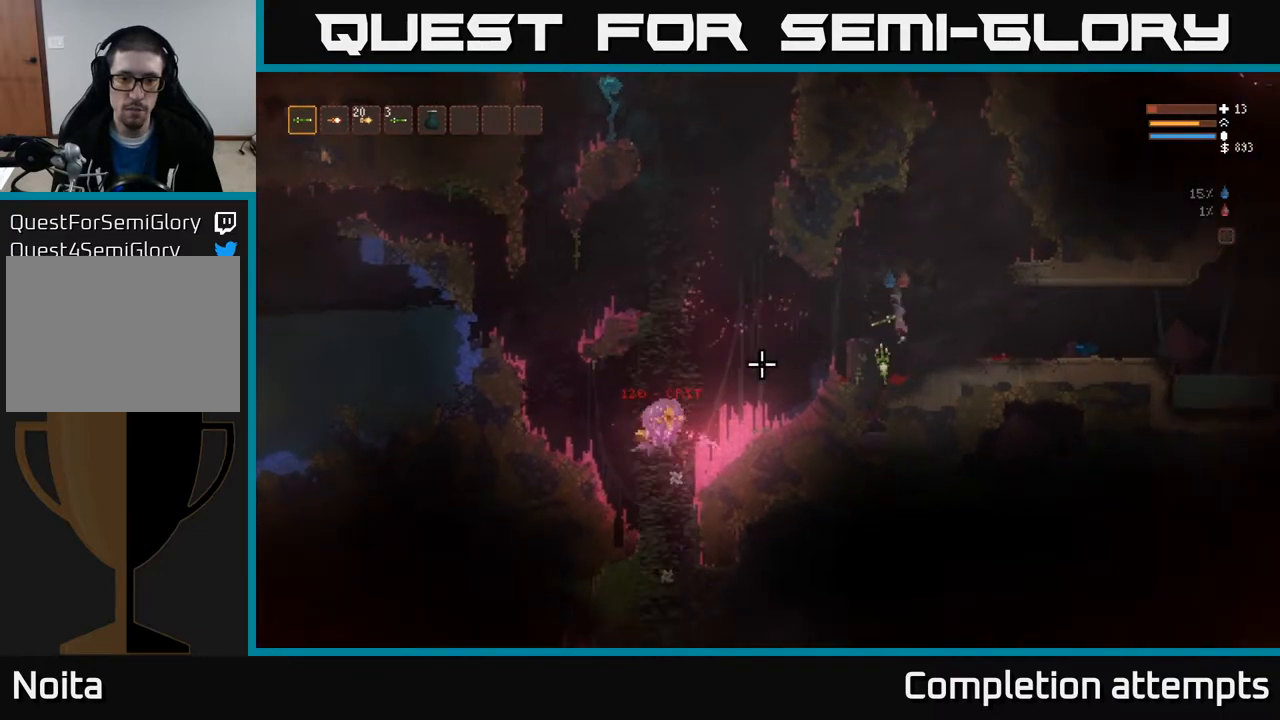
{"buttons": [], "left_stick": "left", "right_stick": "left", "events": [[67, "left_stick", "center"], [83, "L2", "up"], [117, "left_stick", "left"], [333, "L2", "down"], [433, "L2", "up"]]}
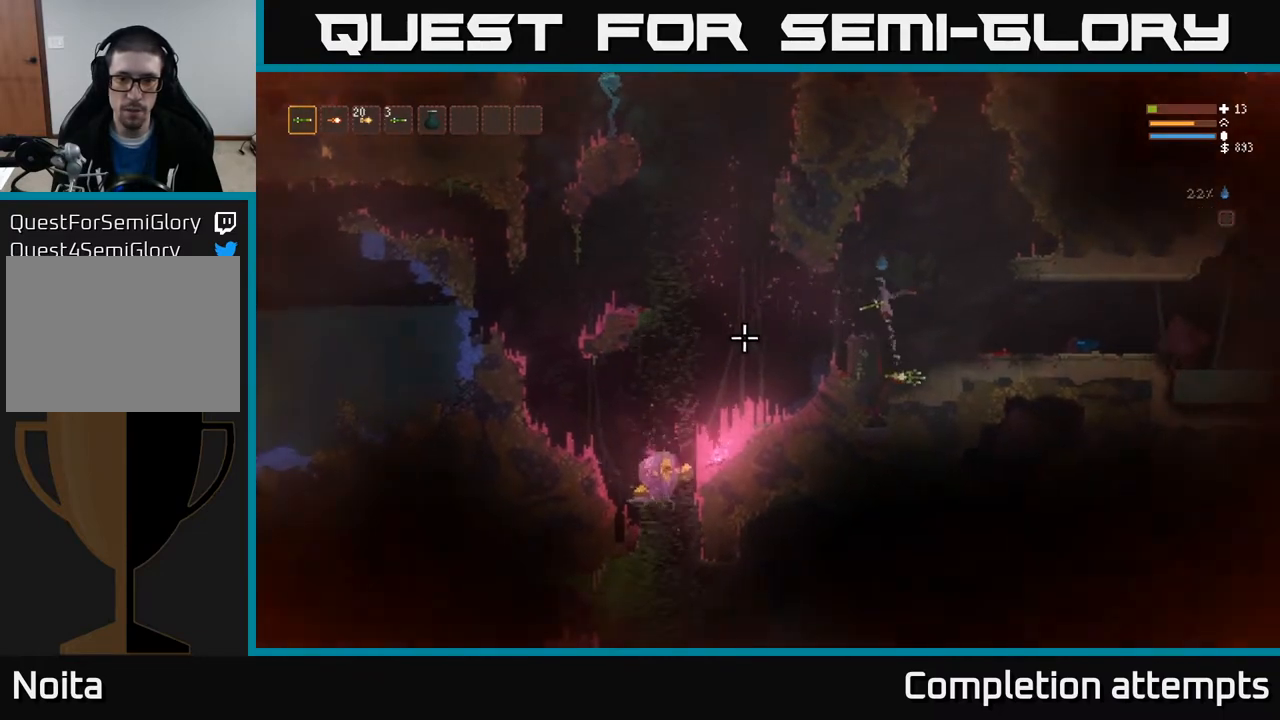
{"buttons": [], "left_stick": "center", "right_stick": "left", "events": [[17, "left_stick", "center"], [100, "left_stick", "right"], [200, "left_stick", "center"], [267, "left_stick", "left"], [417, "left_stick", "center"]]}
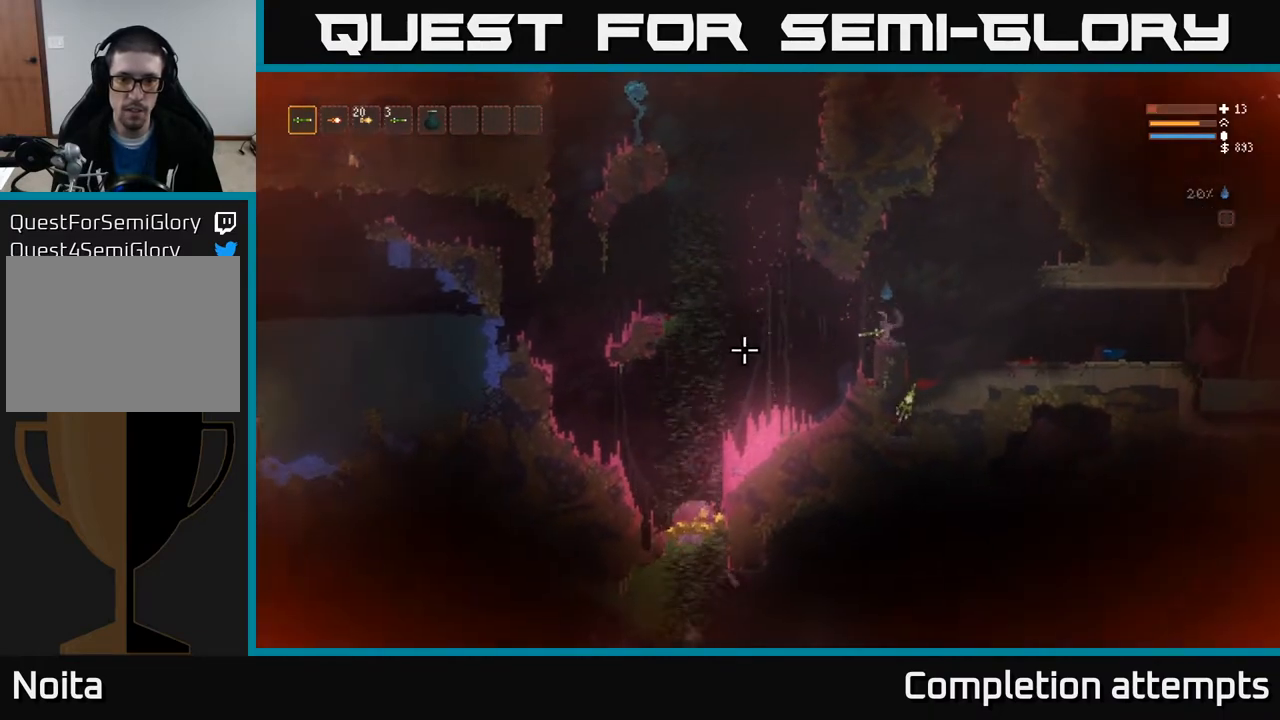
{"buttons": [], "left_stick": "center", "right_stick": "left", "events": []}
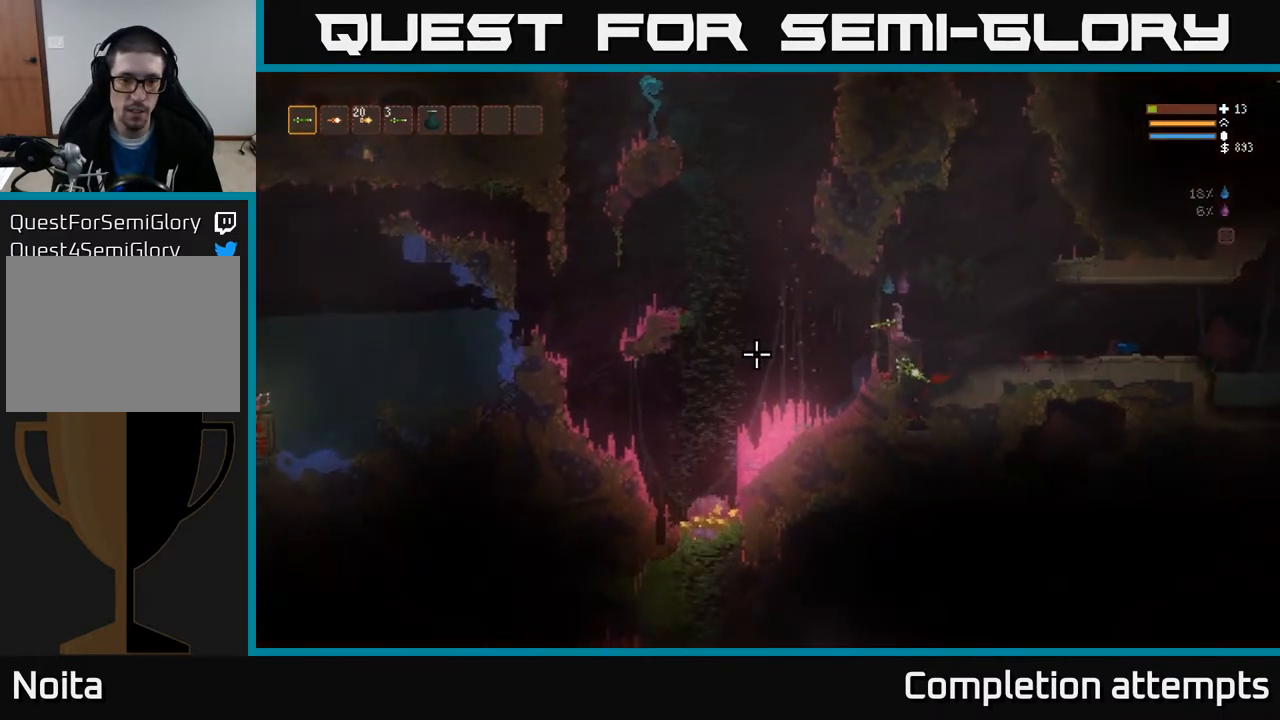
{"buttons": ["L2"], "left_stick": "left", "right_stick": "left", "events": [[333, "left_stick", "left"], [417, "L2", "down"]]}
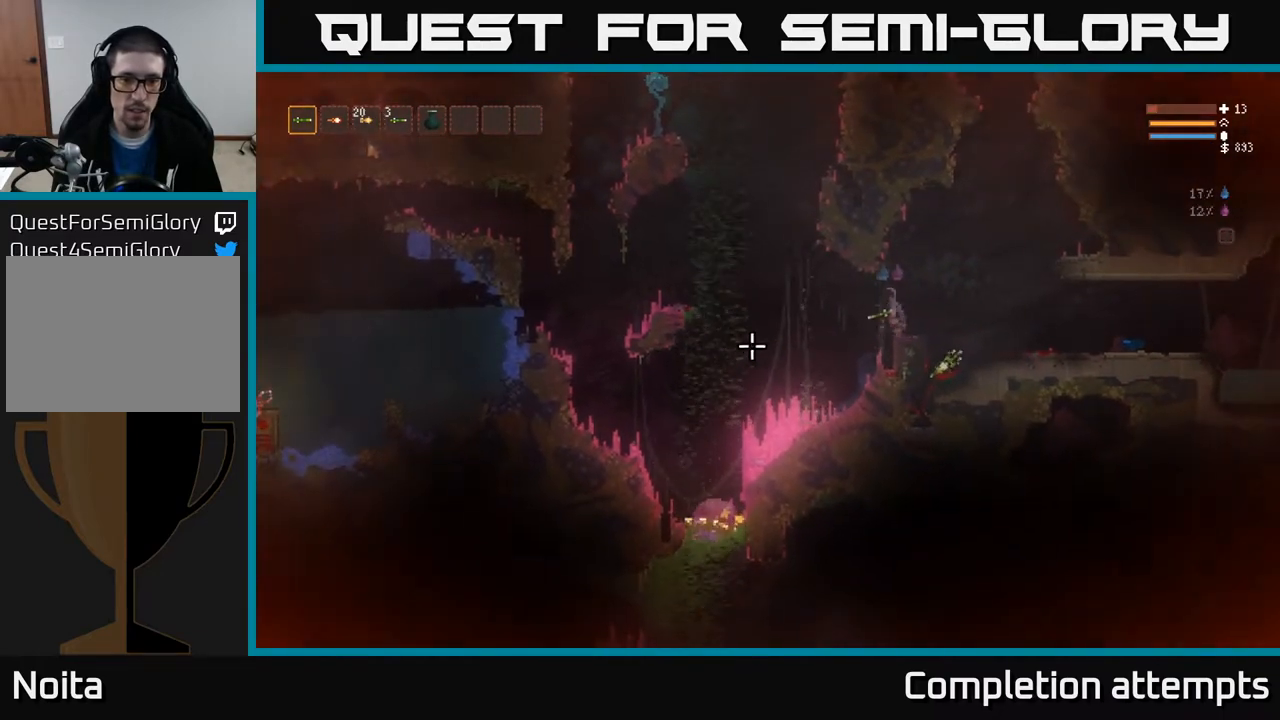
{"buttons": [], "left_stick": "left", "right_stick": "left", "events": [[33, "L2", "up"]]}
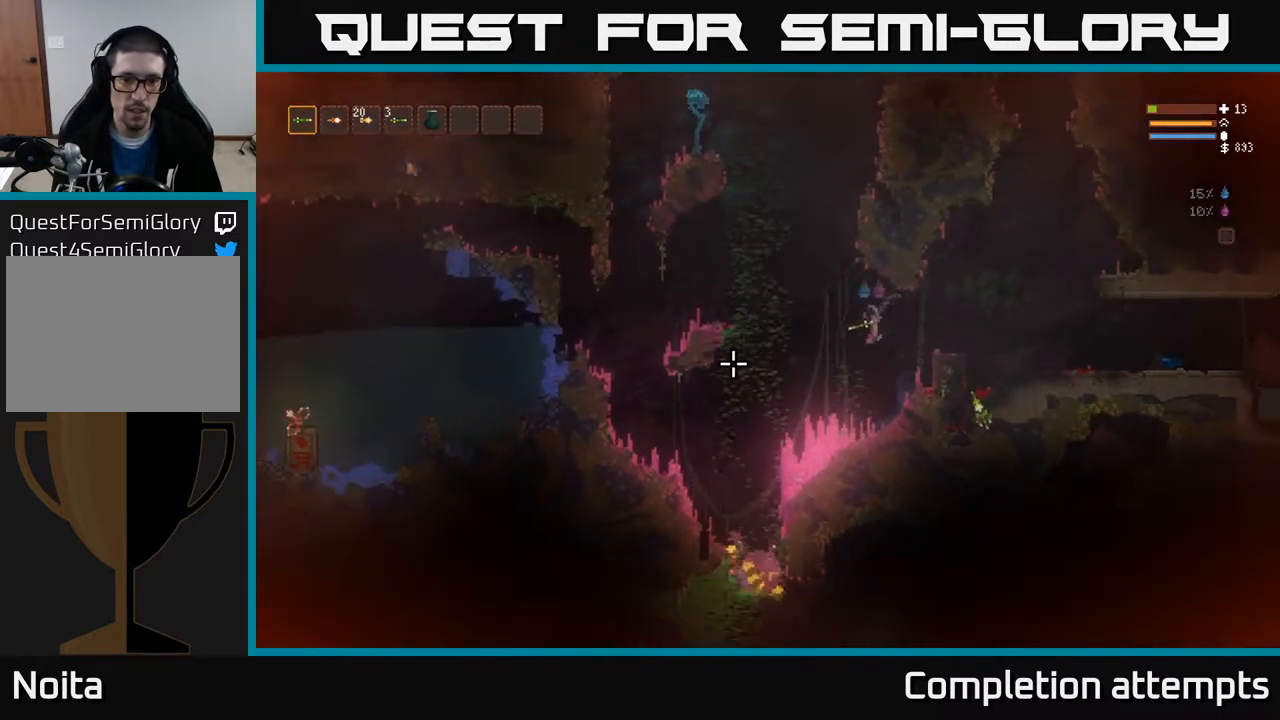
{"buttons": [], "left_stick": "right", "right_stick": "down-left", "events": [[483, "left_stick", "right"], [483, "right_stick", "down-left"]]}
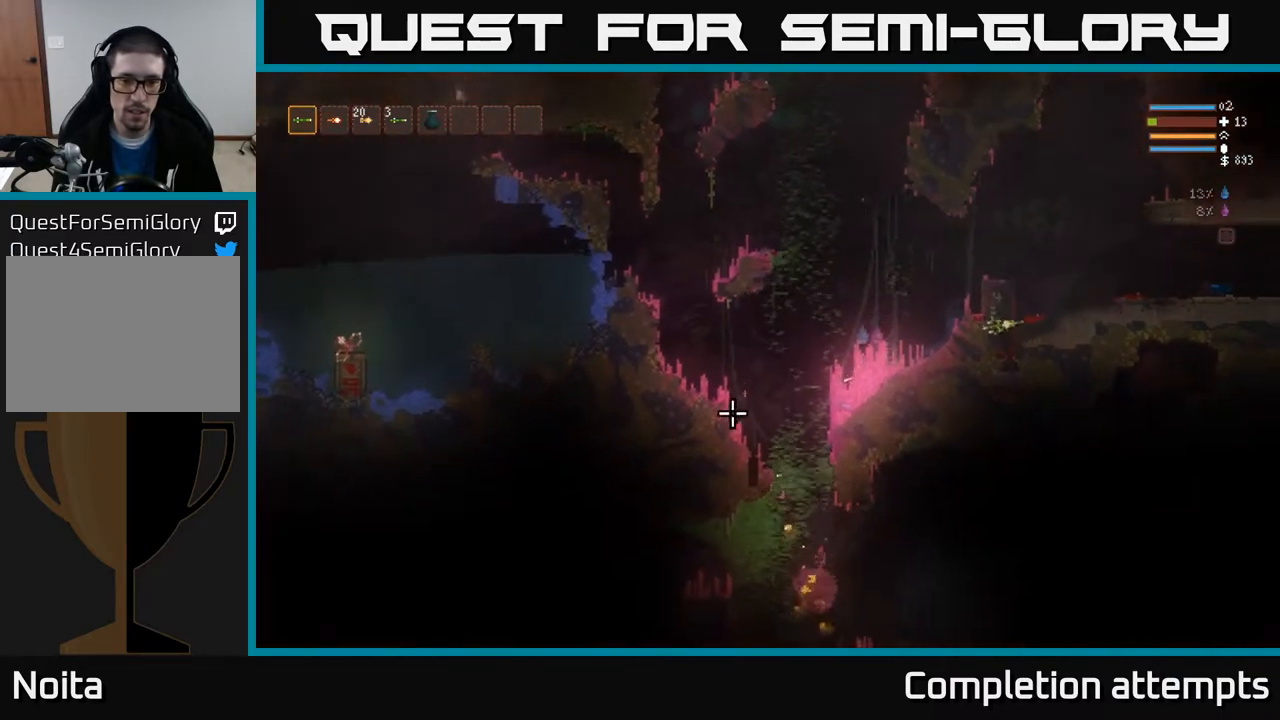
{"buttons": [], "left_stick": "center", "right_stick": "down-left", "events": [[83, "left_stick", "center"]]}
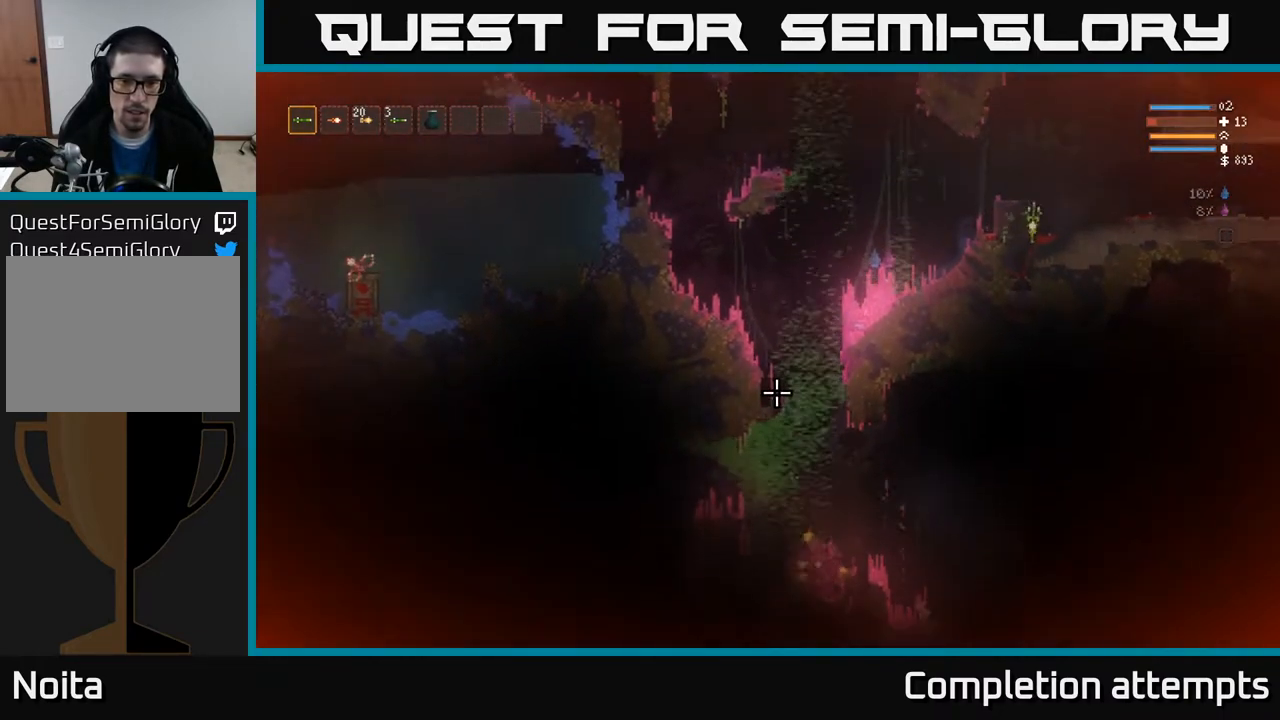
{"buttons": [], "left_stick": "left", "right_stick": "down-left", "events": [[367, "left_stick", "left"]]}
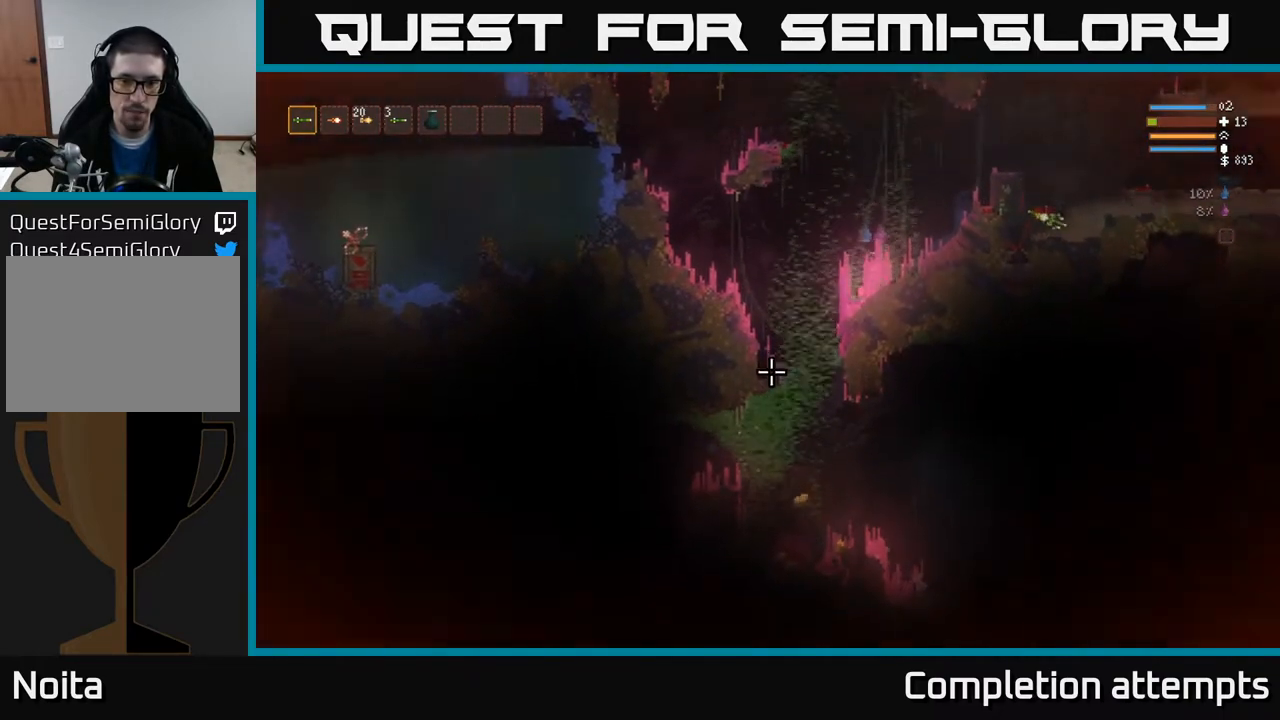
{"buttons": [], "left_stick": "left", "right_stick": "down-left", "events": [[50, "L2", "down"], [150, "L2", "up"], [250, "left_stick", "center"], [467, "left_stick", "left"]]}
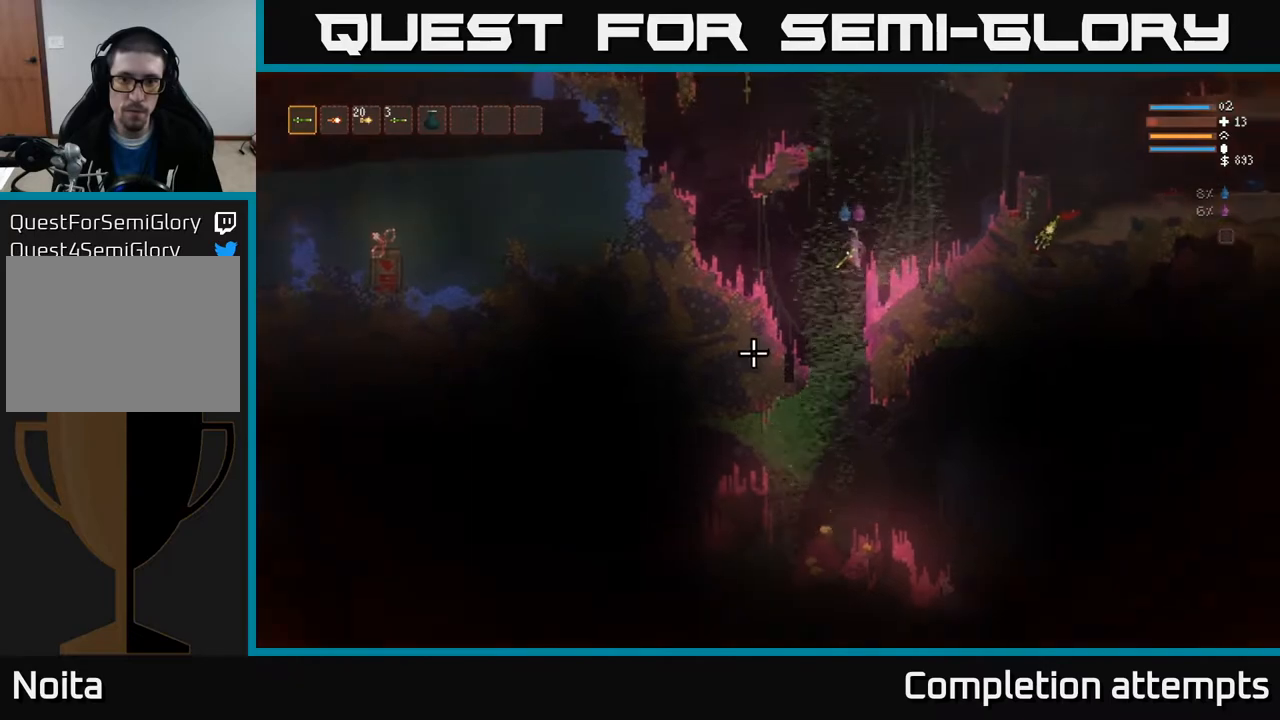
{"buttons": [], "left_stick": "center", "right_stick": "down-left", "events": [[150, "left_stick", "center"]]}
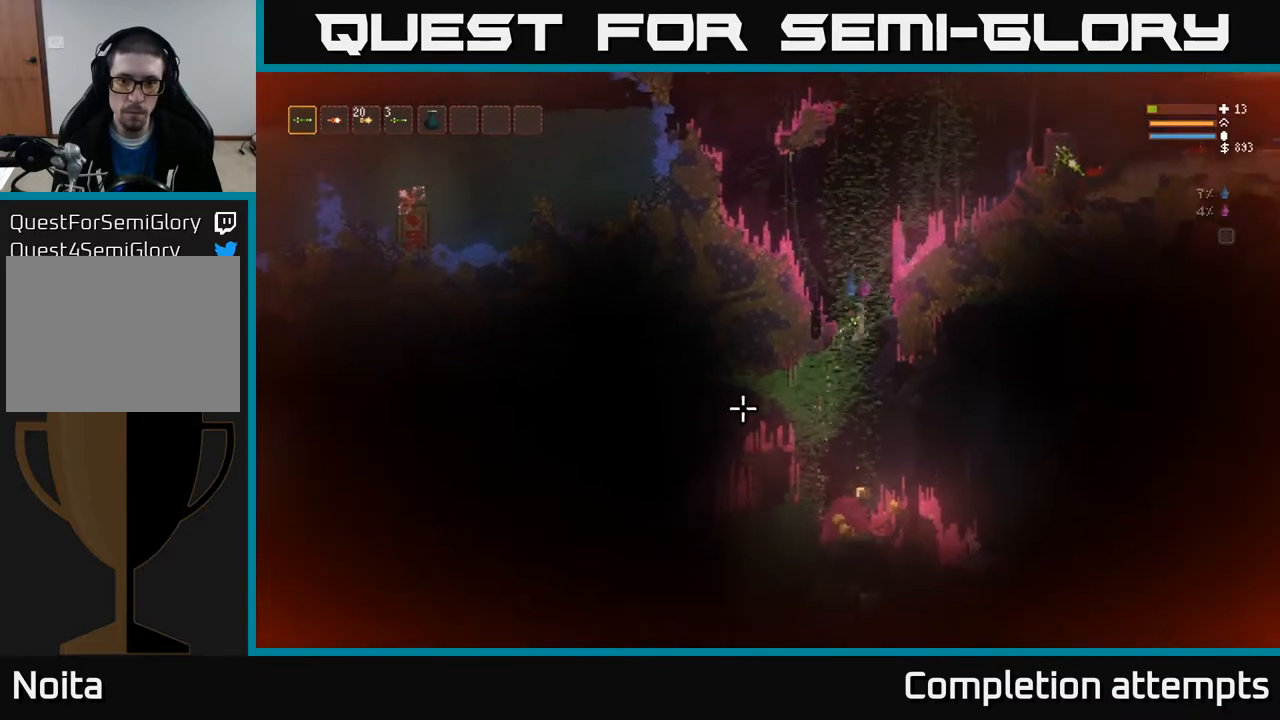
{"buttons": [], "left_stick": "right", "right_stick": "down-left", "events": [[83, "L2", "down"], [83, "left_stick", "right"], [200, "L2", "up"]]}
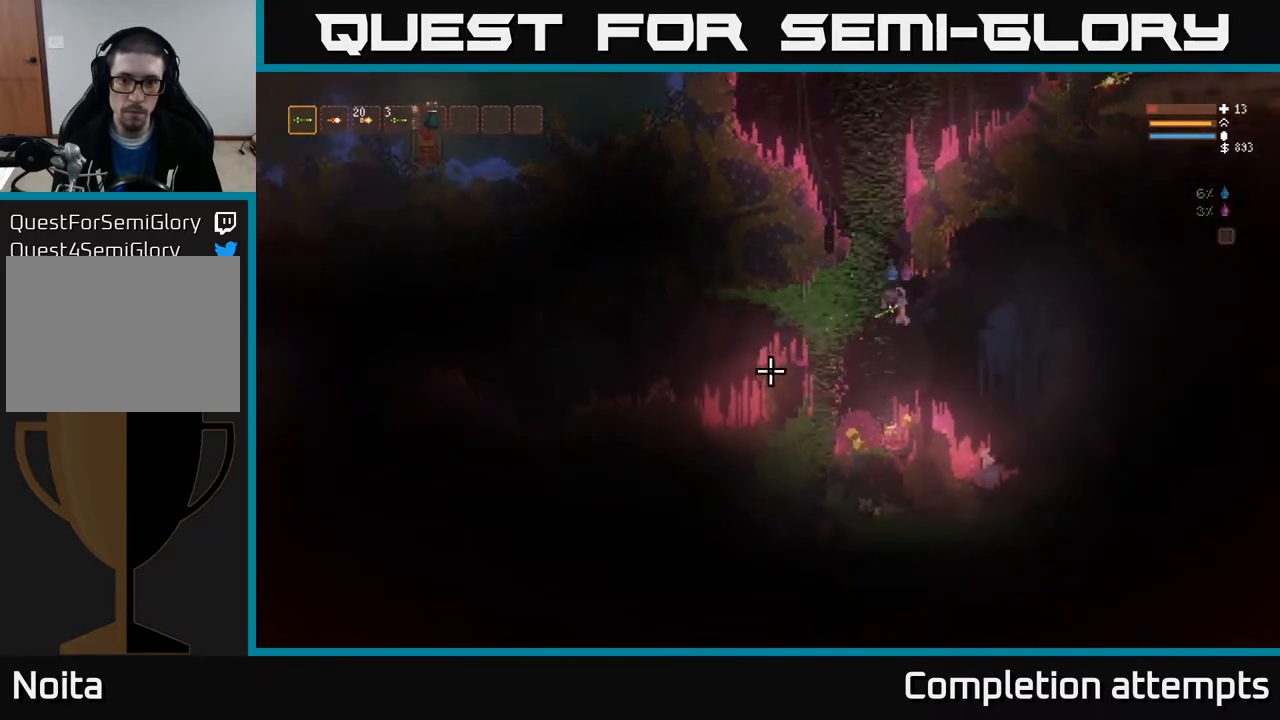
{"buttons": [], "left_stick": "left", "right_stick": "left", "events": [[83, "left_stick", "left"], [167, "L2", "down"], [200, "left_stick", "center"], [233, "right_stick", "left"], [283, "L2", "up"], [417, "left_stick", "left"]]}
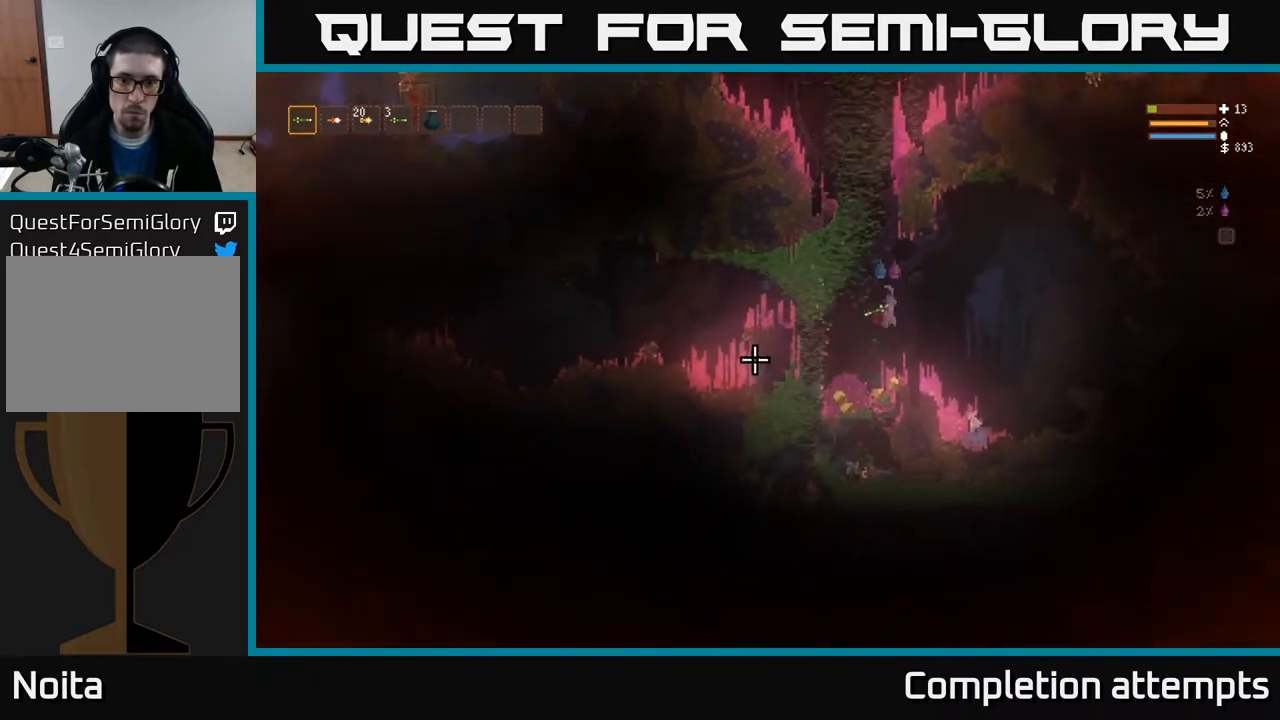
{"buttons": [], "left_stick": "right", "right_stick": "left", "events": [[133, "left_stick", "center"], [267, "left_stick", "left"], [333, "L2", "down"], [417, "left_stick", "center"], [467, "left_stick", "right"], [483, "L2", "up"]]}
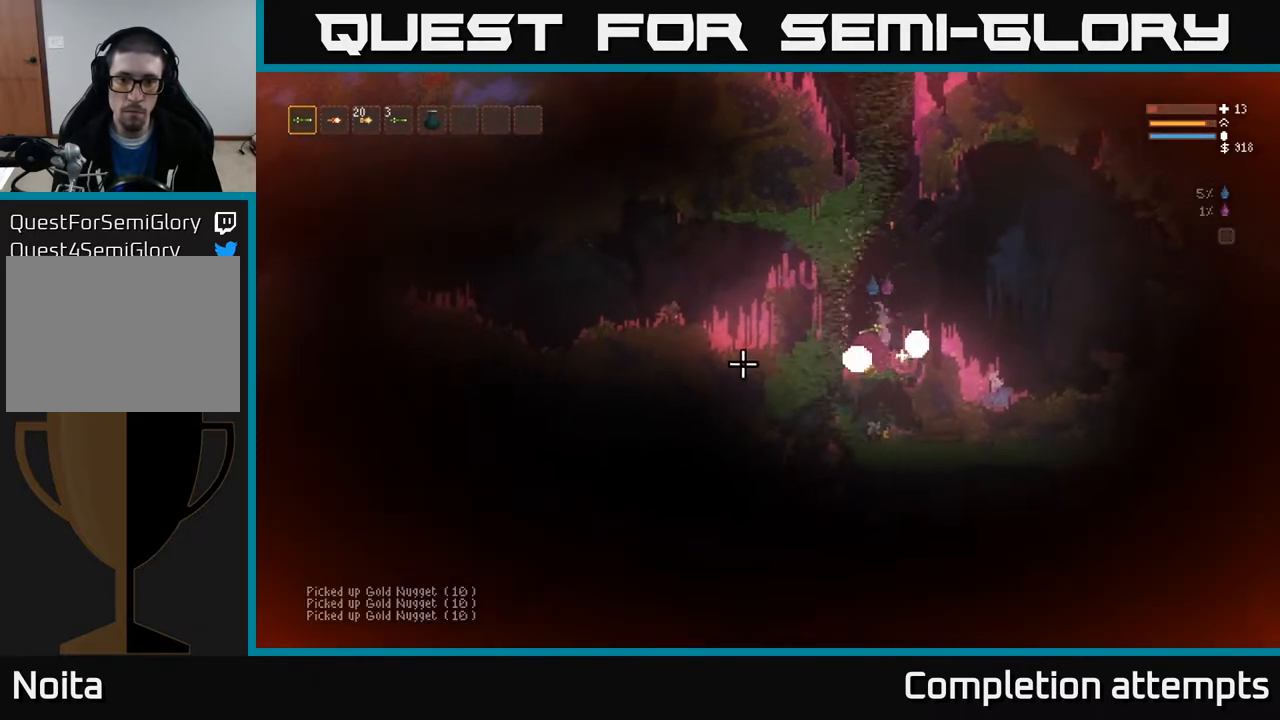
{"buttons": [], "left_stick": "right", "right_stick": "left", "events": [[233, "L2", "down"], [300, "left_stick", "left"], [367, "L2", "up"], [467, "left_stick", "right"]]}
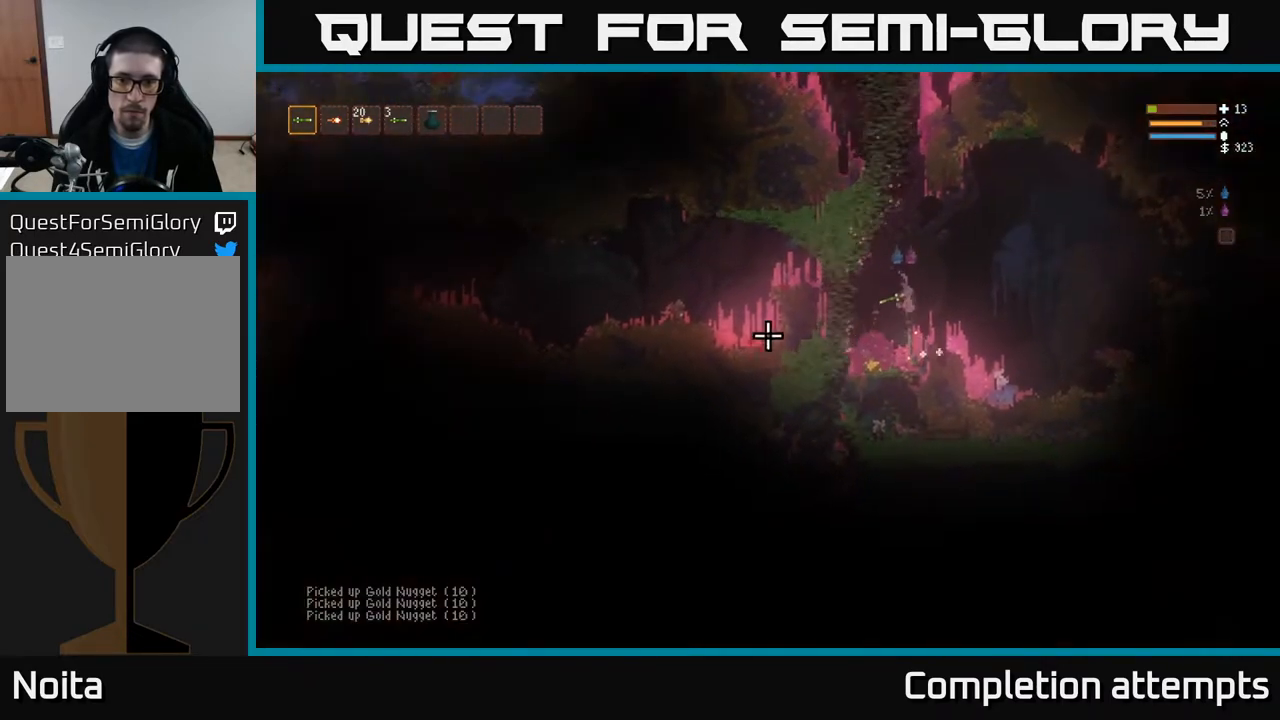
{"buttons": [], "left_stick": "center", "right_stick": "left", "events": [[67, "L2", "down"], [183, "L2", "up"], [333, "left_stick", "center"], [383, "left_stick", "left"], [500, "left_stick", "center"]]}
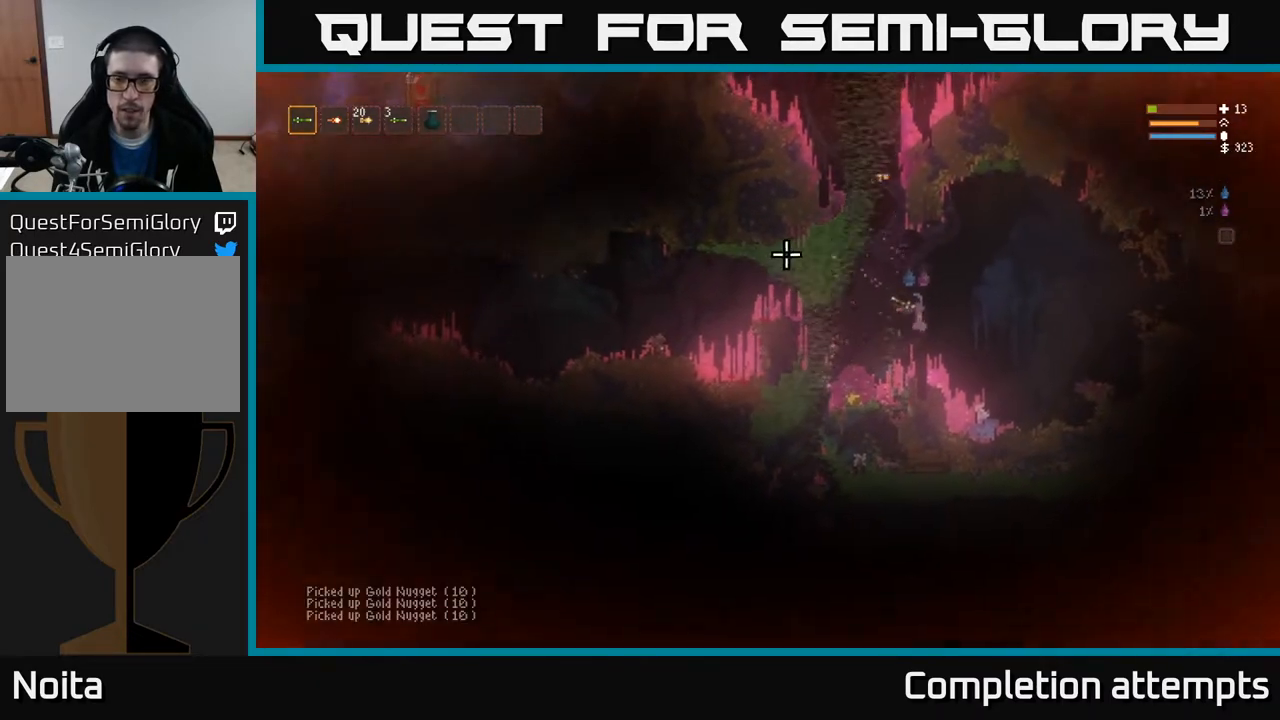
{"buttons": ["L2"], "left_stick": "right", "right_stick": "left", "events": [[167, "left_stick", "right"], [367, "L2", "down"]]}
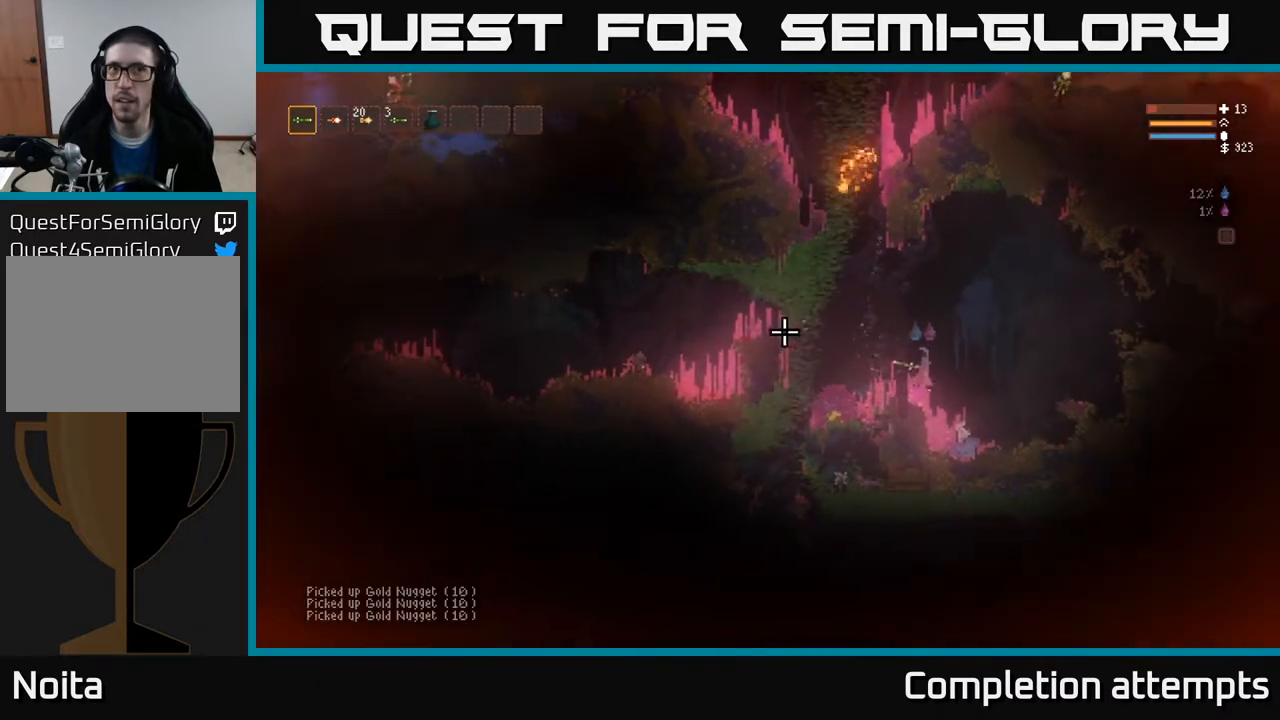
{"buttons": [], "left_stick": "right", "right_stick": "up-left", "events": [[67, "L2", "up"], [283, "L2", "down"], [350, "right_stick", "up-left"], [433, "L2", "up"]]}
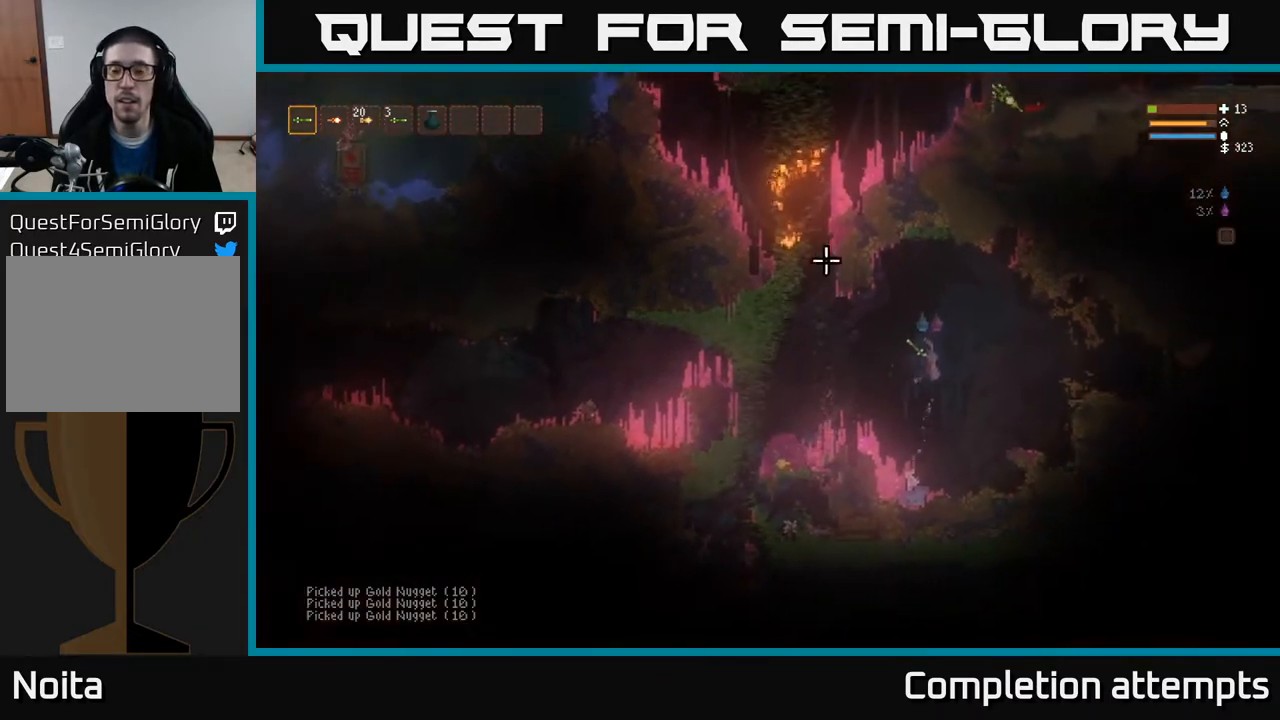
{"buttons": [], "left_stick": "right", "right_stick": "right", "events": [[150, "right_stick", "up"], [200, "L2", "down"], [267, "right_stick", "up-right"], [317, "L2", "up"], [450, "right_stick", "right"]]}
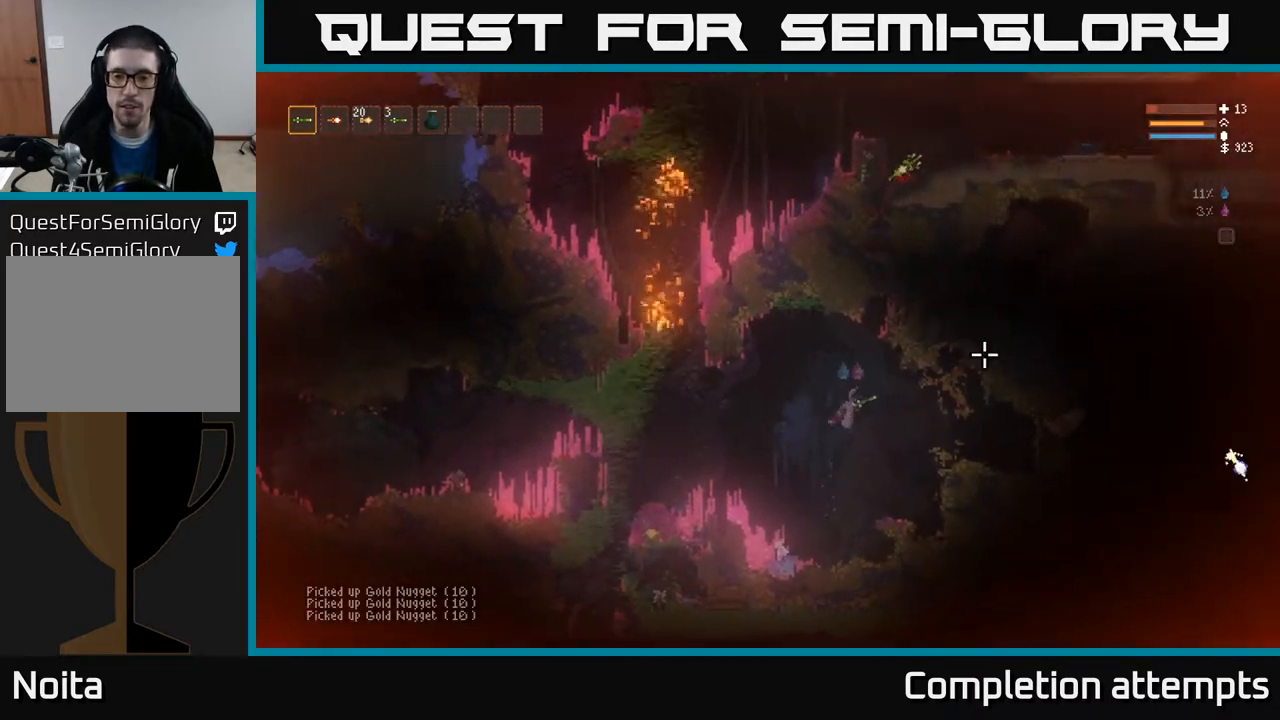
{"buttons": [], "left_stick": "right", "right_stick": "right", "events": [[283, "L2", "down"], [417, "L2", "up"]]}
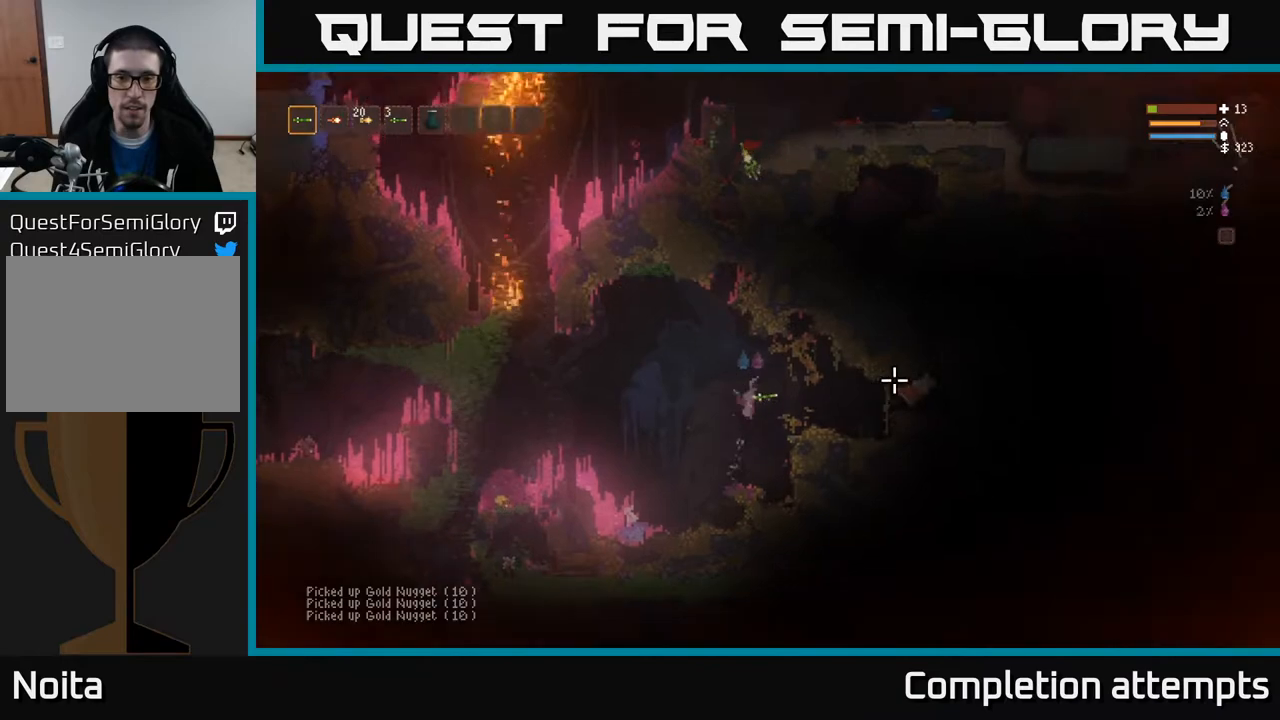
{"buttons": [], "left_stick": "right", "right_stick": "right", "events": []}
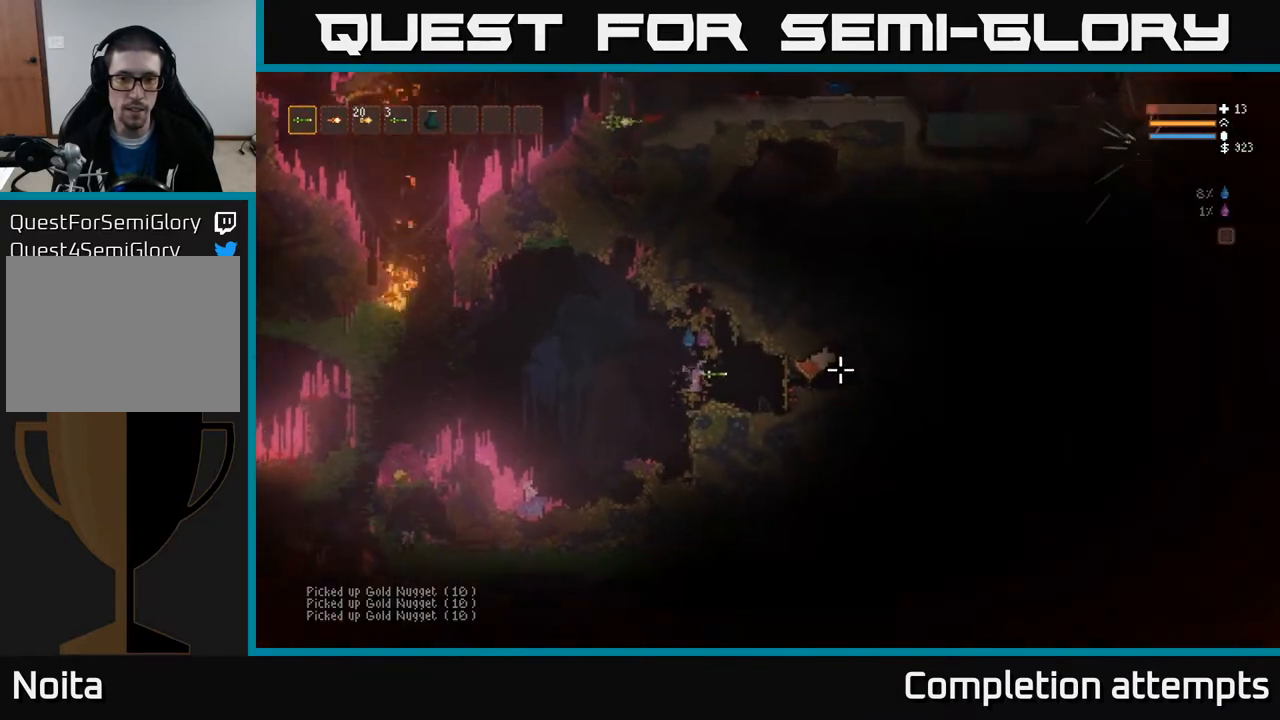
{"buttons": [], "left_stick": "right", "right_stick": "right", "events": [[250, "L2", "down"], [350, "L2", "up"]]}
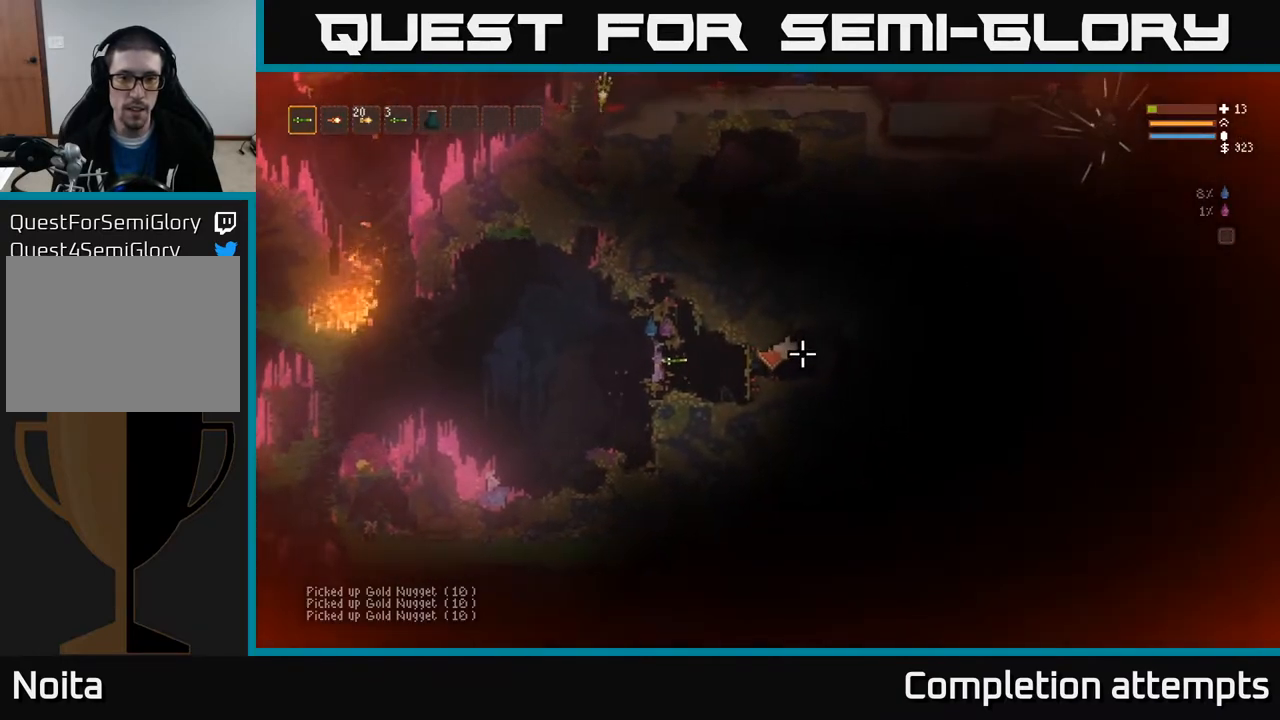
{"buttons": [], "left_stick": "left", "right_stick": "right", "events": [[133, "L2", "down"], [133, "left_stick", "up-left"], [200, "left_stick", "left"], [333, "L2", "up"], [350, "left_stick", "center"], [433, "left_stick", "left"]]}
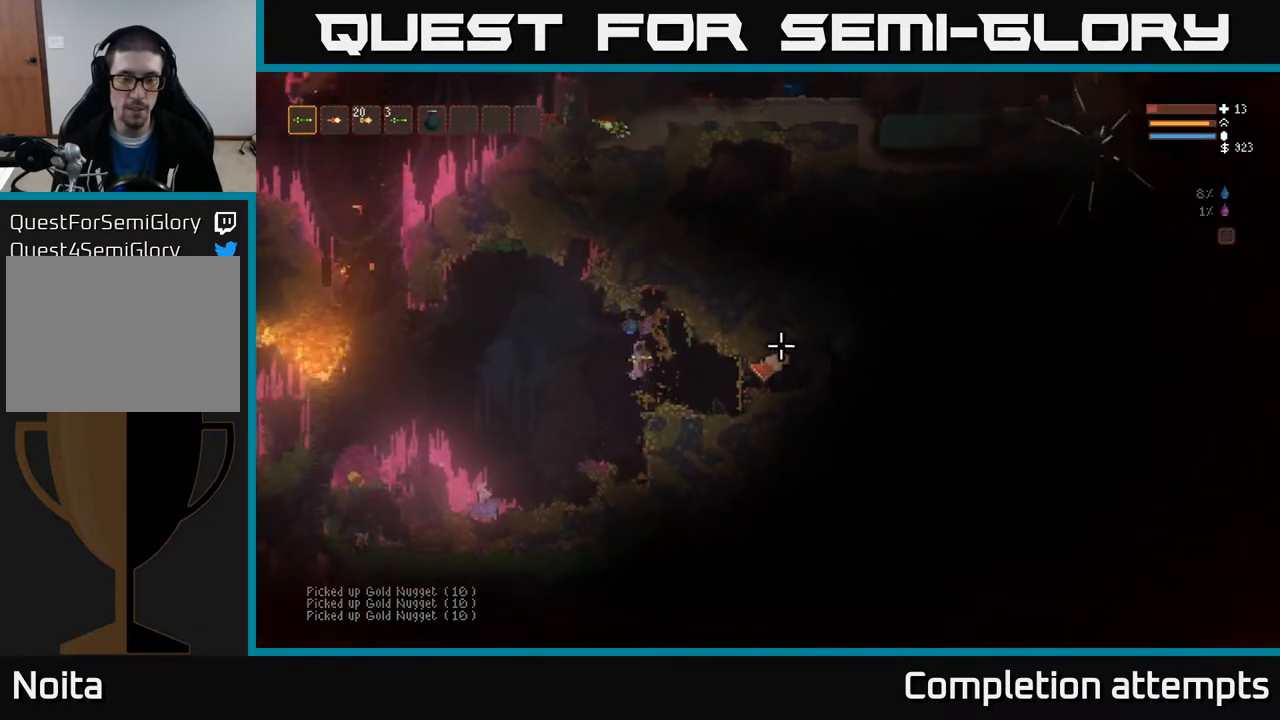
{"buttons": [], "left_stick": "left", "right_stick": "right", "events": [[167, "L2", "down"], [283, "L2", "up"], [350, "R1", "down"], [433, "R1", "up"]]}
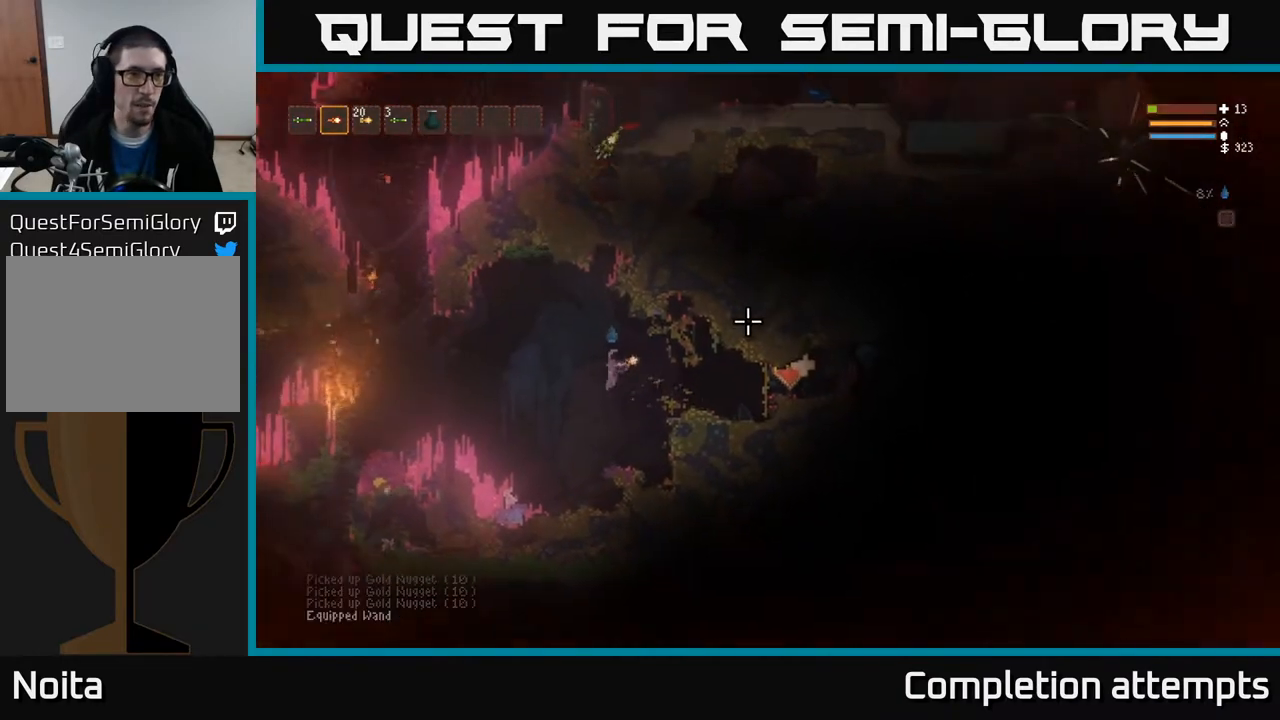
{"buttons": [], "left_stick": "left", "right_stick": "right", "events": [[167, "L2", "down"], [267, "L2", "up"]]}